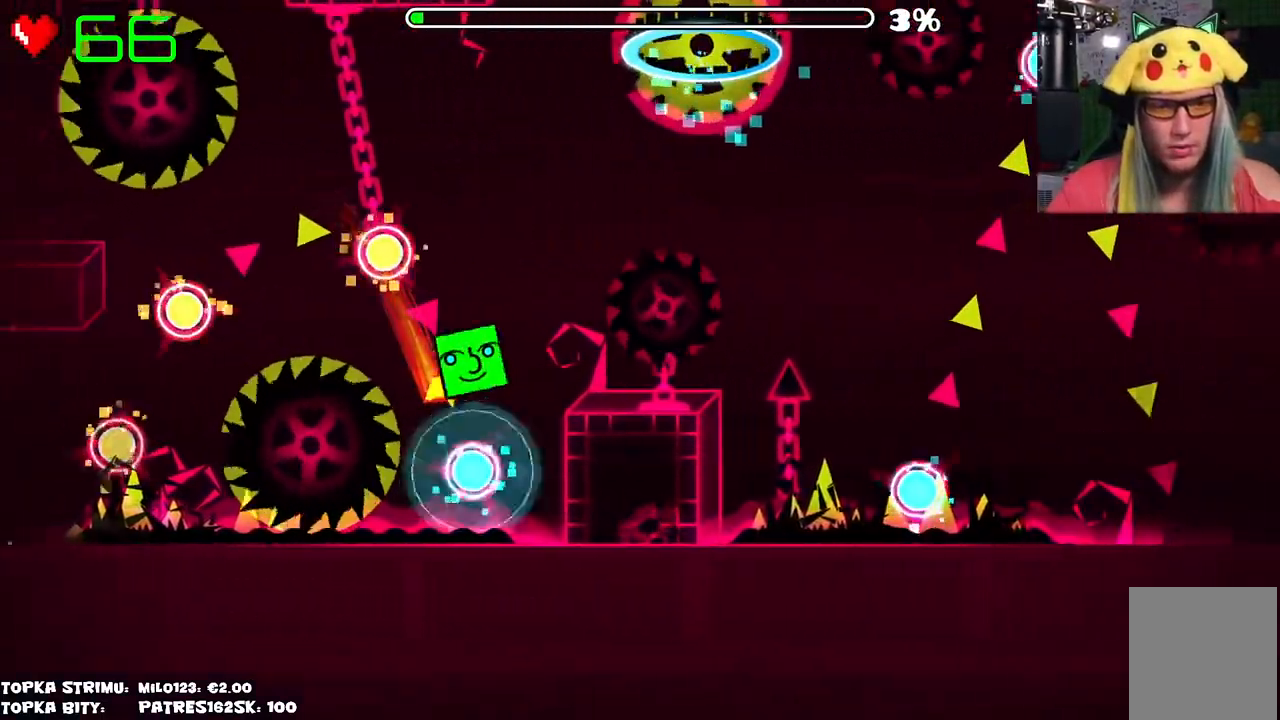
Gameplay with keyboard and mouse; each line is a JSON object with the keys and mouse buttons held at the frame after it. "events" lists presses ("down") and releases ("up") of "mouse_left", "mouse_wheel" and "mouse_right" between this image and that frame as [ms after this image, input, new state], when the widget could be followed in between. "mouse_left", "mouse_wheel", "mouse_right" = the "left", "wheel", "right" buttons of the "mouse" list. No other keys are recorded. "wheel" means that the mouse wheel is clicked or scrolled. Mouse movement is not recorded.
{"keys": [], "mouse": [], "events": [[67, "mouse_left", "down"], [167, "mouse_left", "up"]]}
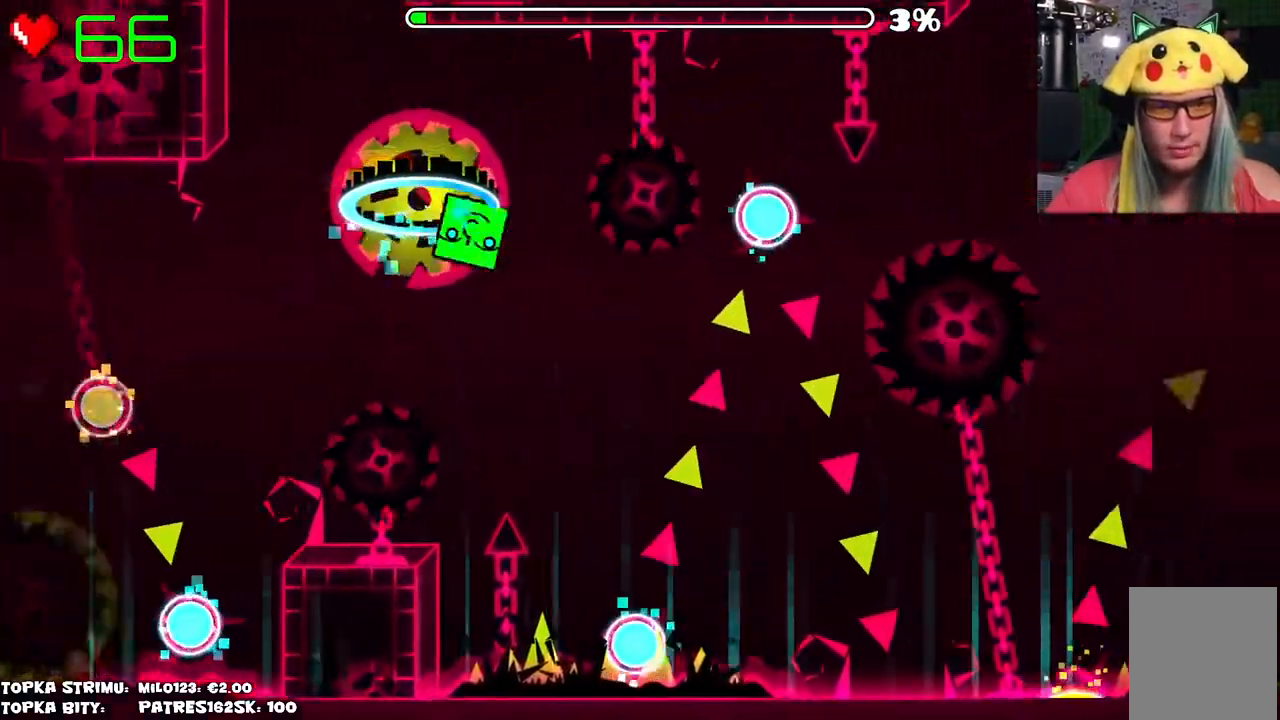
{"keys": [], "mouse": [], "events": [[284, "mouse_left", "down"], [467, "mouse_left", "up"]]}
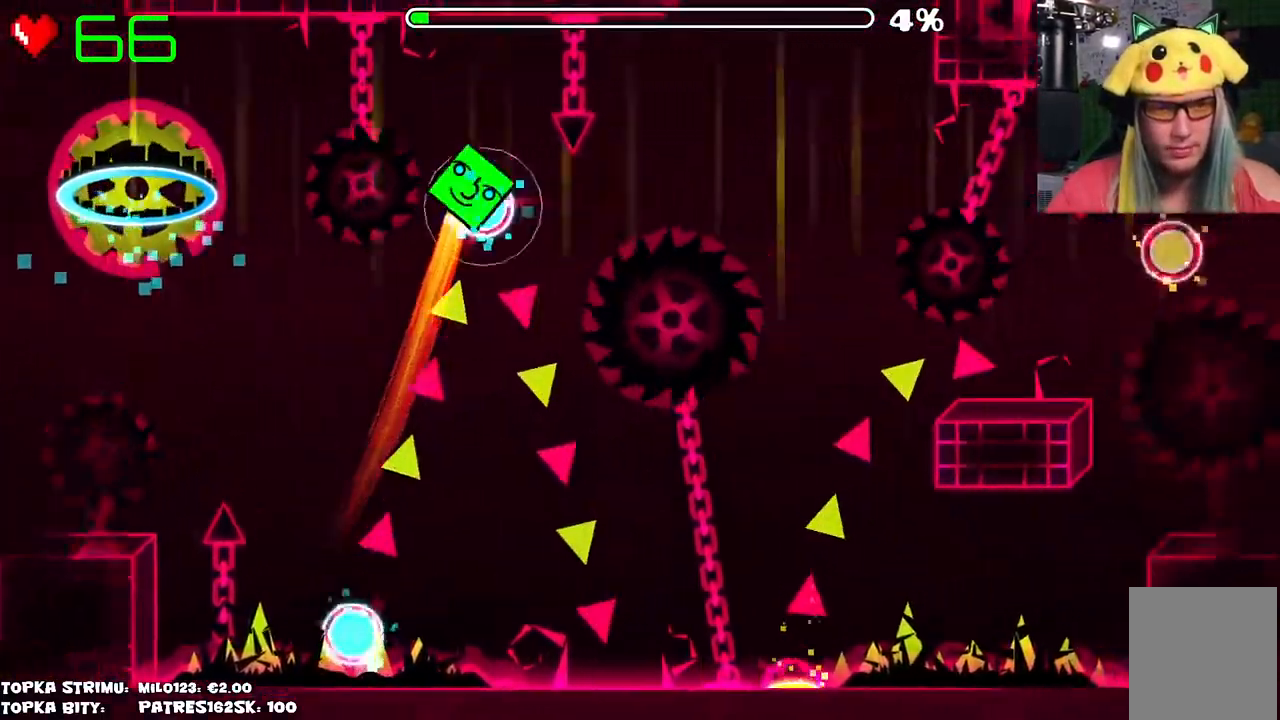
{"keys": [], "mouse": [], "events": []}
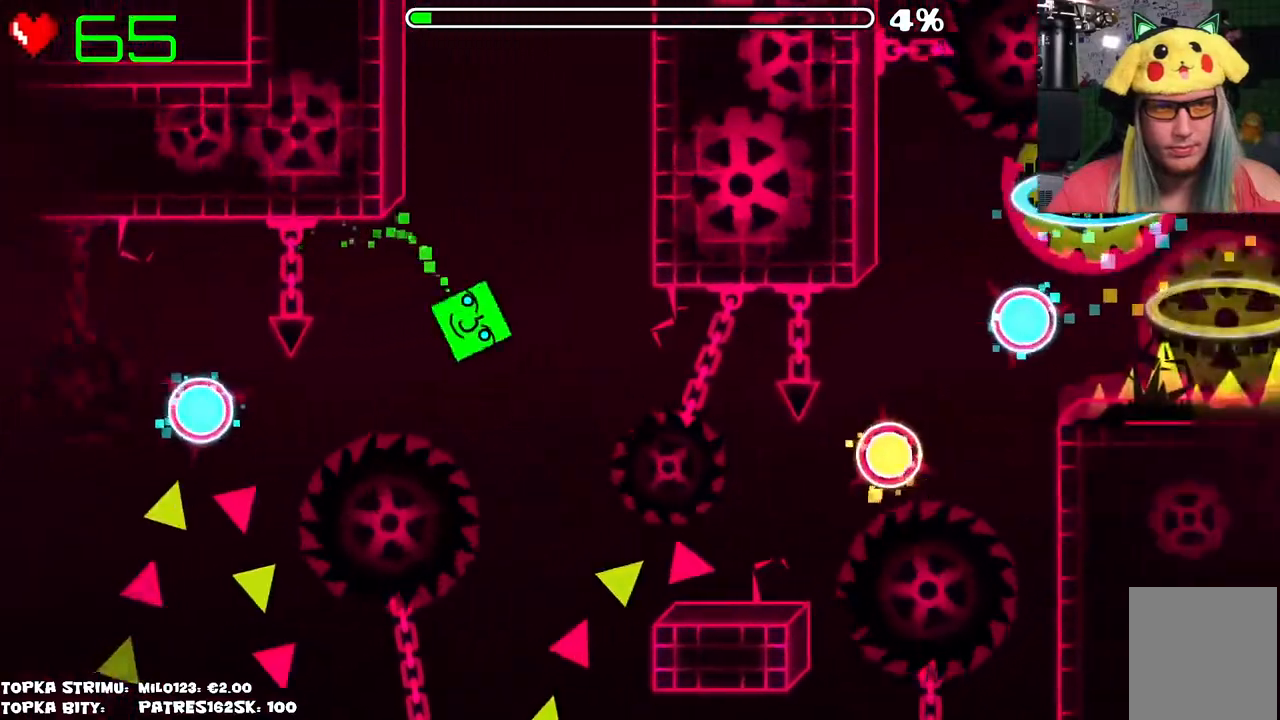
{"keys": [], "mouse": [], "events": [[67, "mouse_left", "down"], [134, "mouse_left", "up"]]}
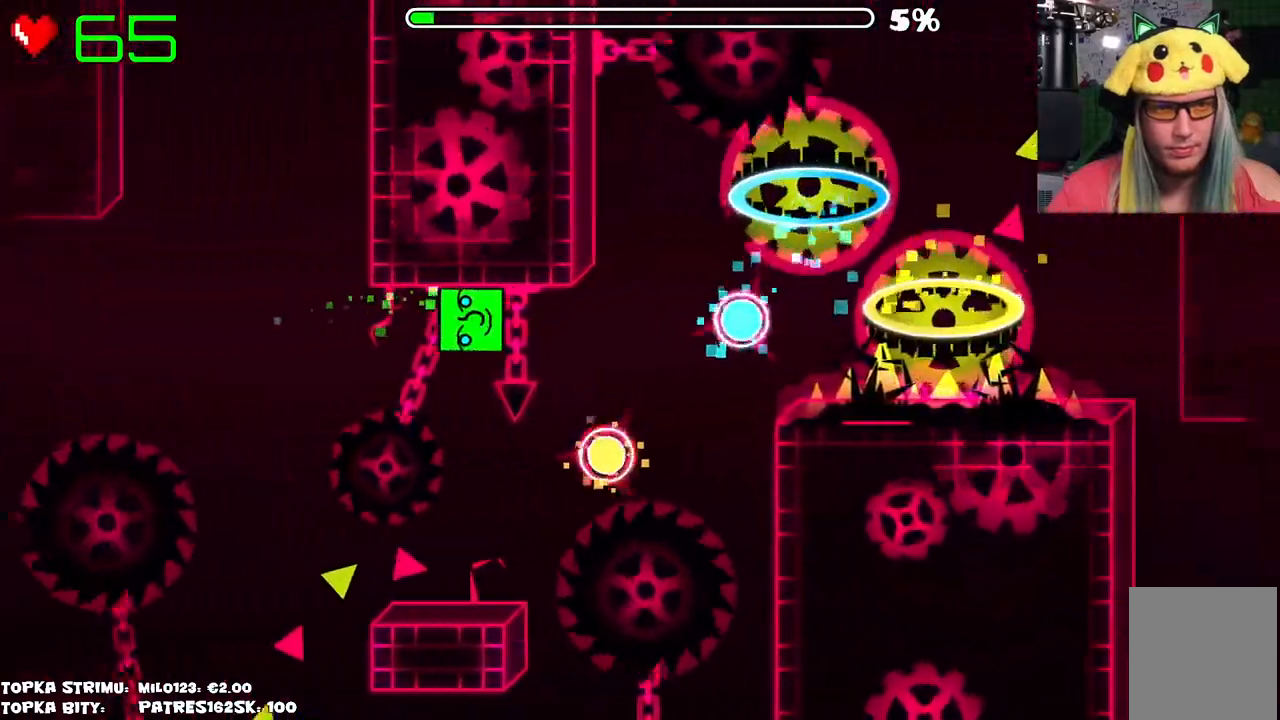
{"keys": [], "mouse": [], "events": []}
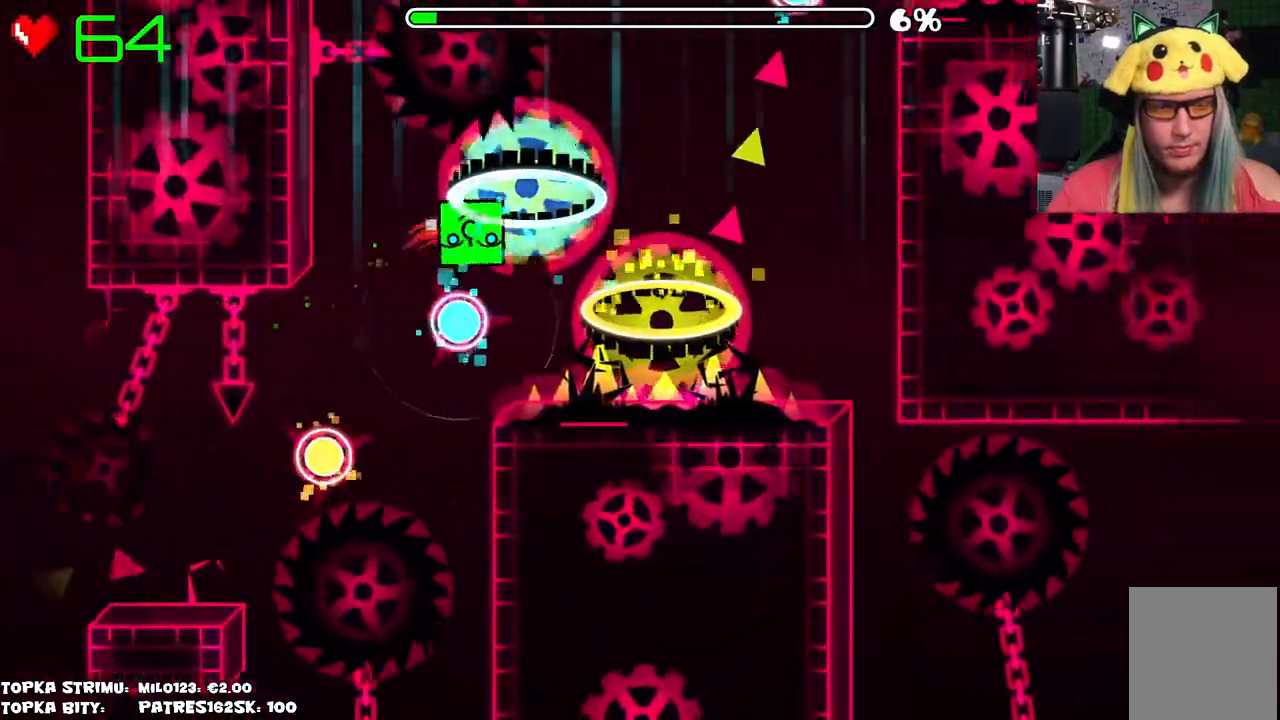
{"keys": [], "mouse": [], "events": []}
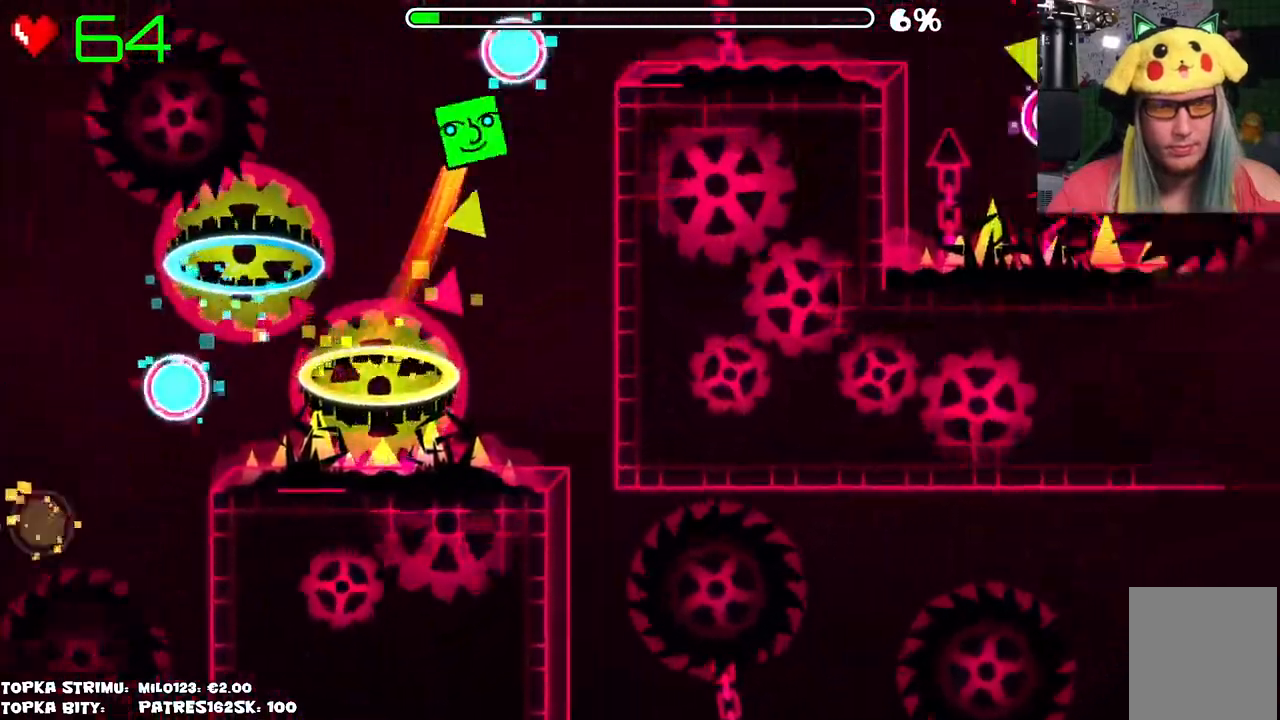
{"keys": [], "mouse": [], "events": [[367, "mouse_left", "down"], [500, "mouse_left", "up"]]}
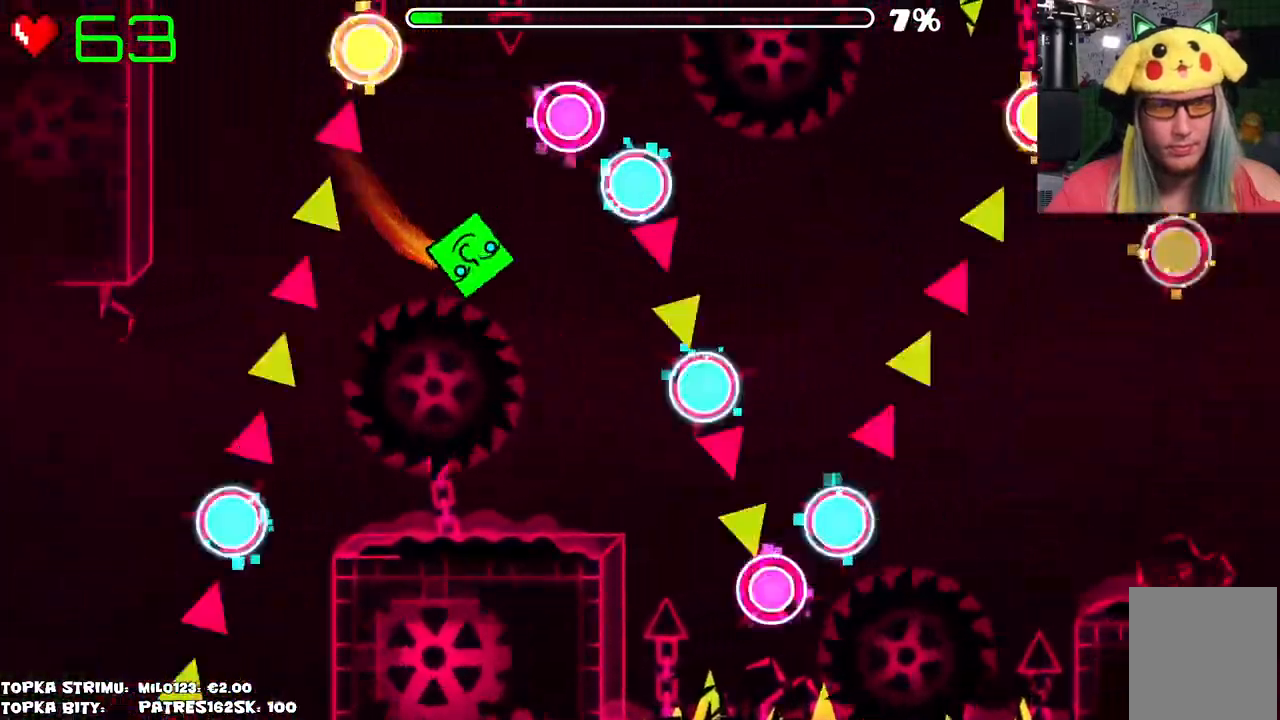
{"keys": [], "mouse": [], "events": [[284, "mouse_left", "down"], [317, "mouse_left", "up"], [367, "mouse_left", "down"], [467, "mouse_left", "up"]]}
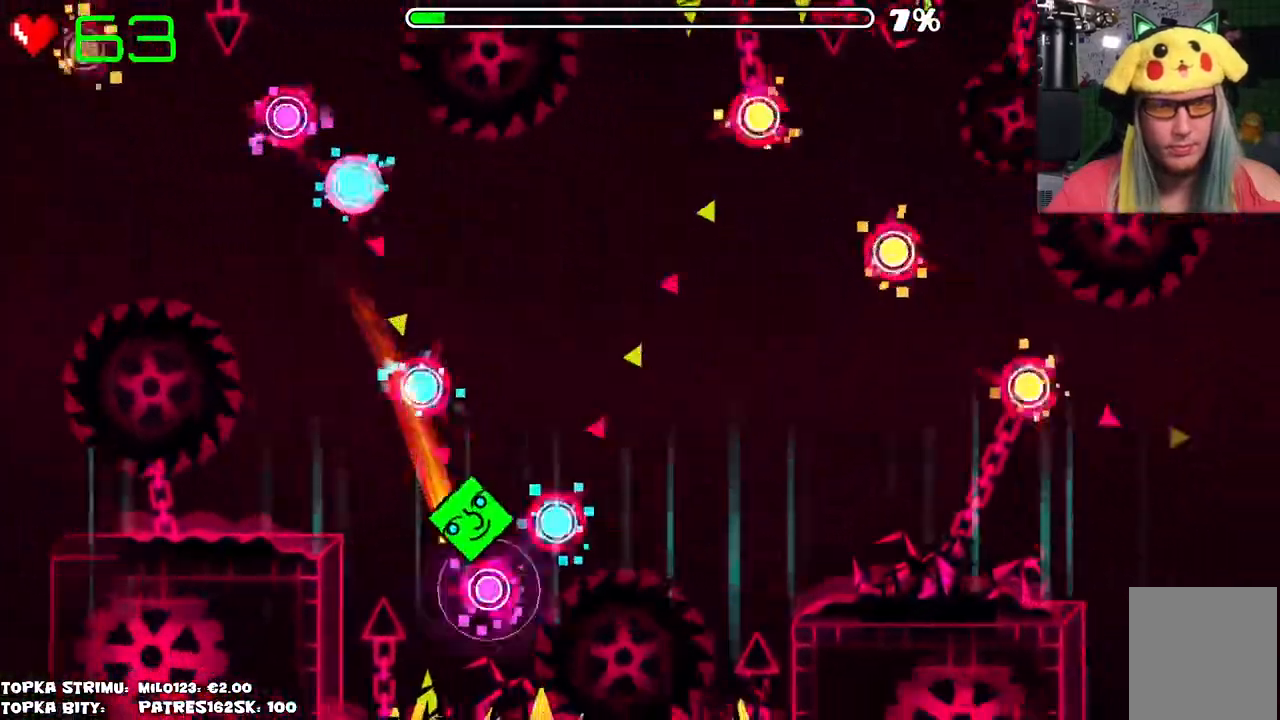
{"keys": [], "mouse": ["left"], "events": [[117, "mouse_left", "down"], [167, "mouse_left", "up"], [200, "mouse_left", "down"], [300, "mouse_left", "up"], [484, "mouse_left", "down"]]}
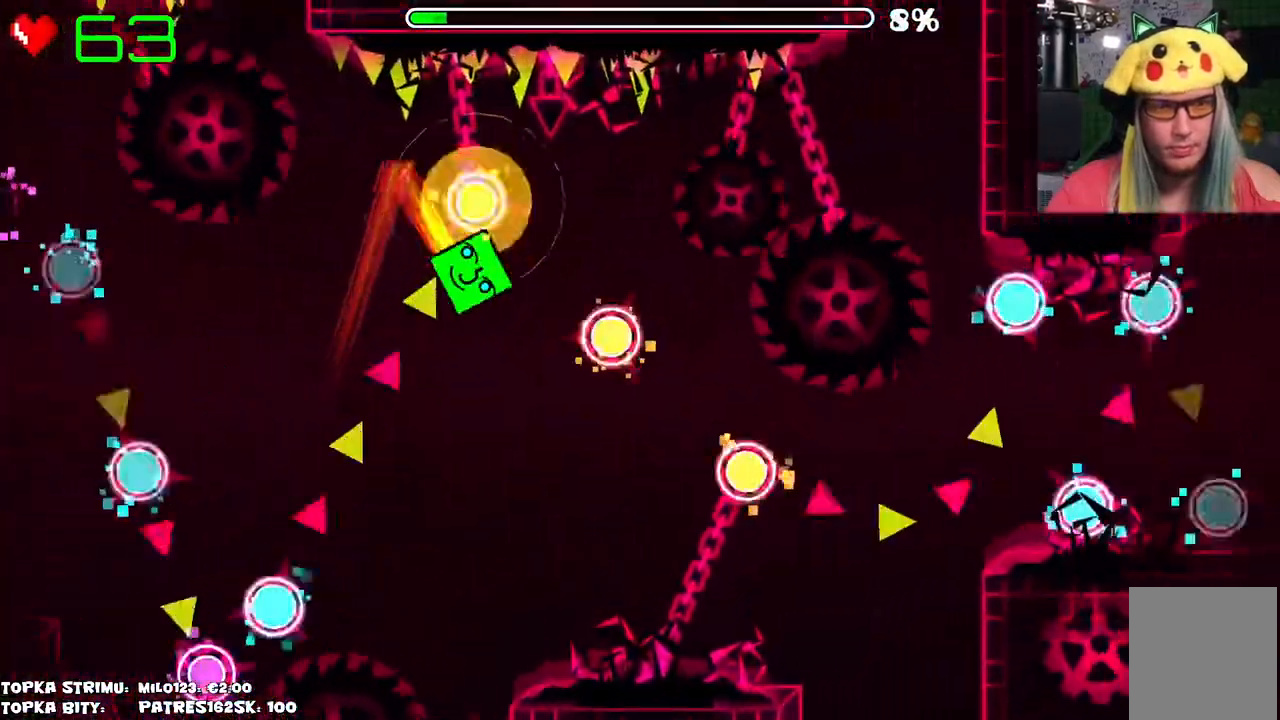
{"keys": [], "mouse": [], "events": [[167, "mouse_left", "up"], [267, "mouse_left", "down"], [400, "mouse_left", "up"]]}
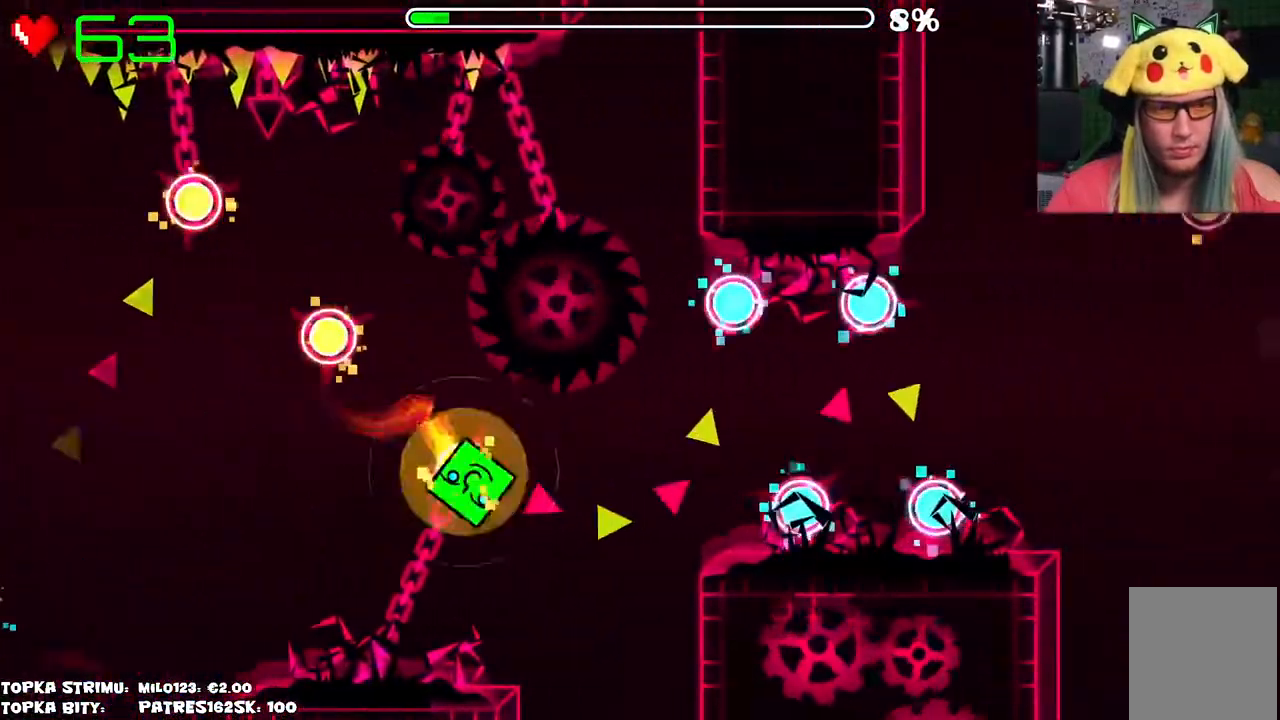
{"keys": [], "mouse": [], "events": [[50, "mouse_left", "down"], [234, "mouse_left", "up"]]}
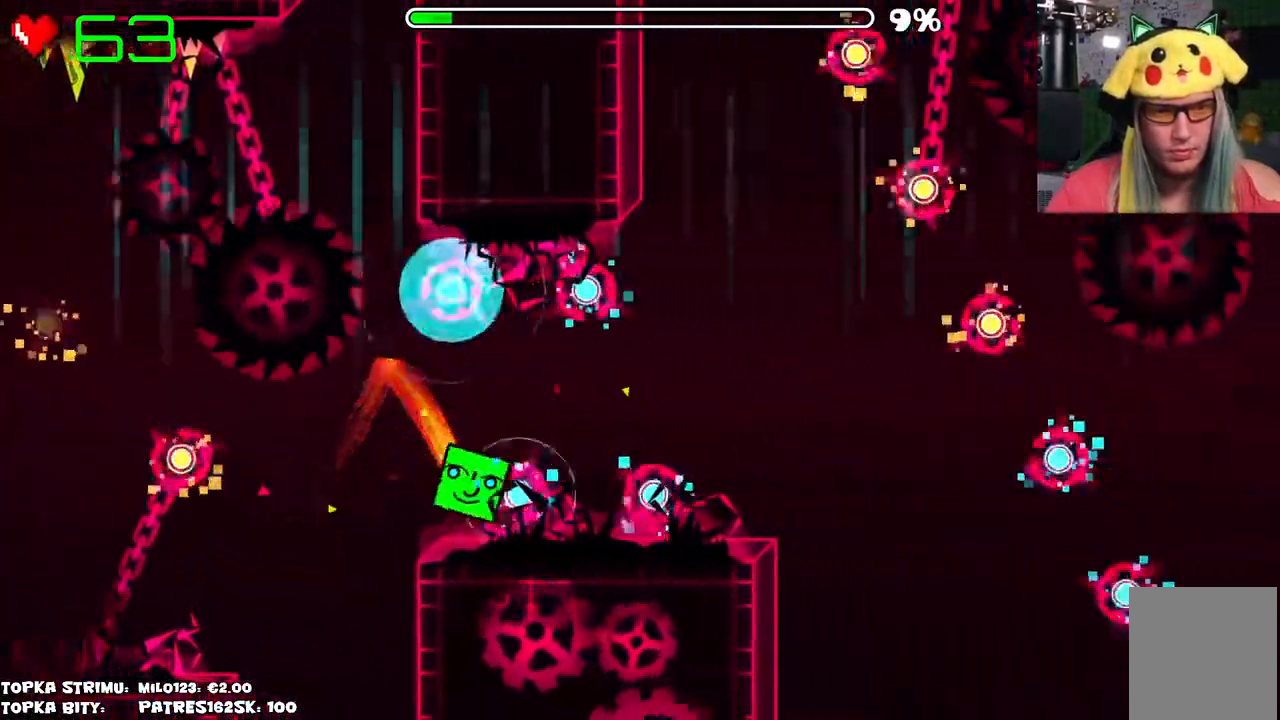
{"keys": [], "mouse": ["left"], "events": [[17, "mouse_left", "down"], [50, "mouse_left", "up"], [134, "mouse_left", "down"], [200, "mouse_left", "up"], [300, "mouse_left", "down"], [334, "mouse_left", "up"], [417, "mouse_left", "down"]]}
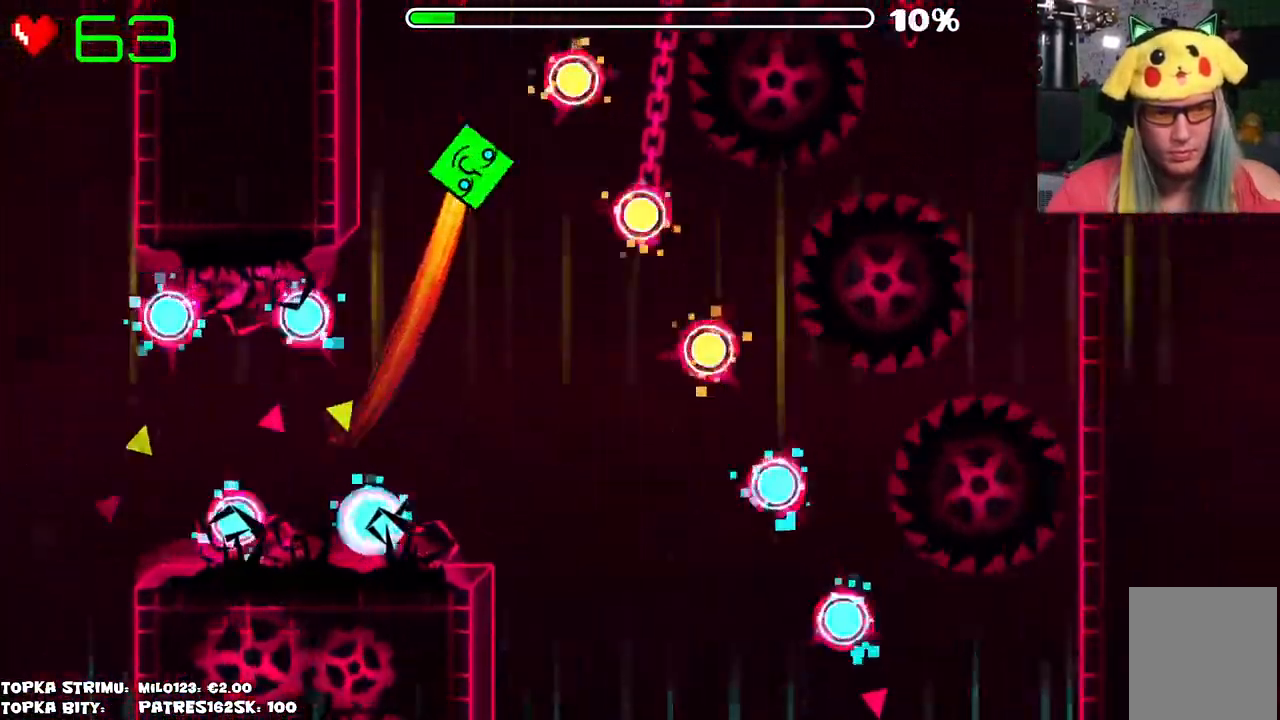
{"keys": [], "mouse": [], "events": [[34, "mouse_left", "up"]]}
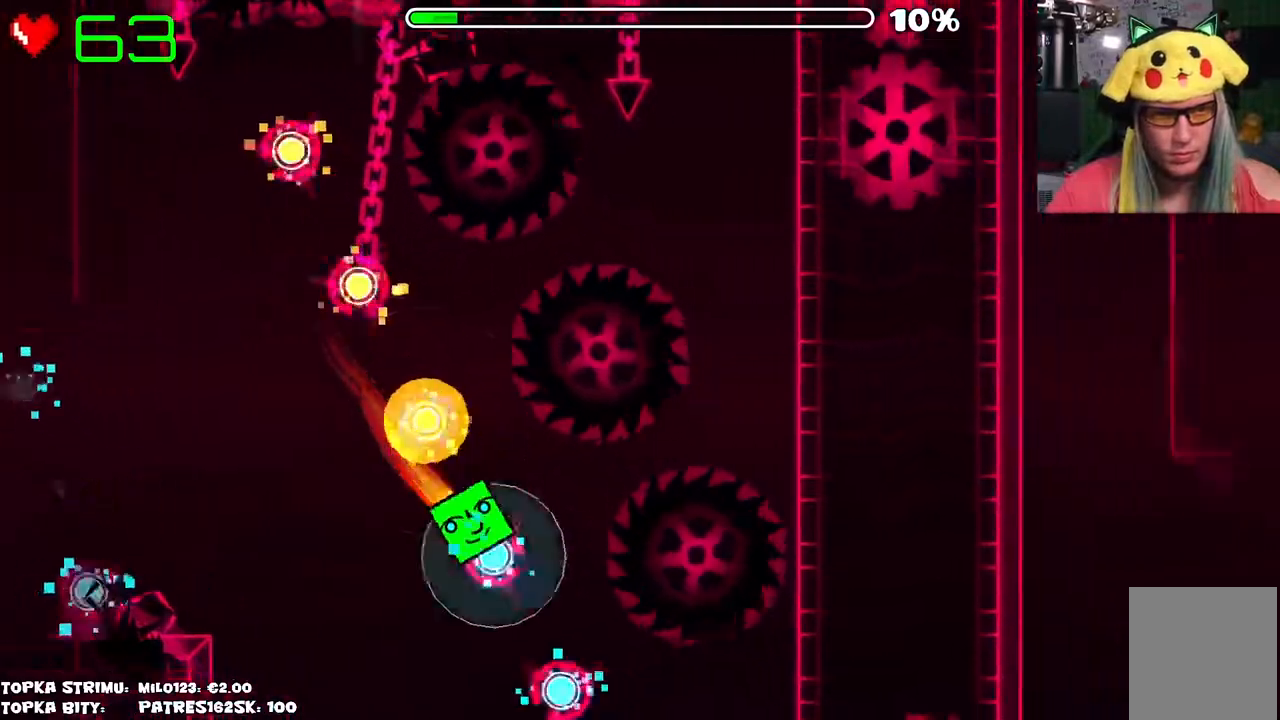
{"keys": [], "mouse": [], "events": []}
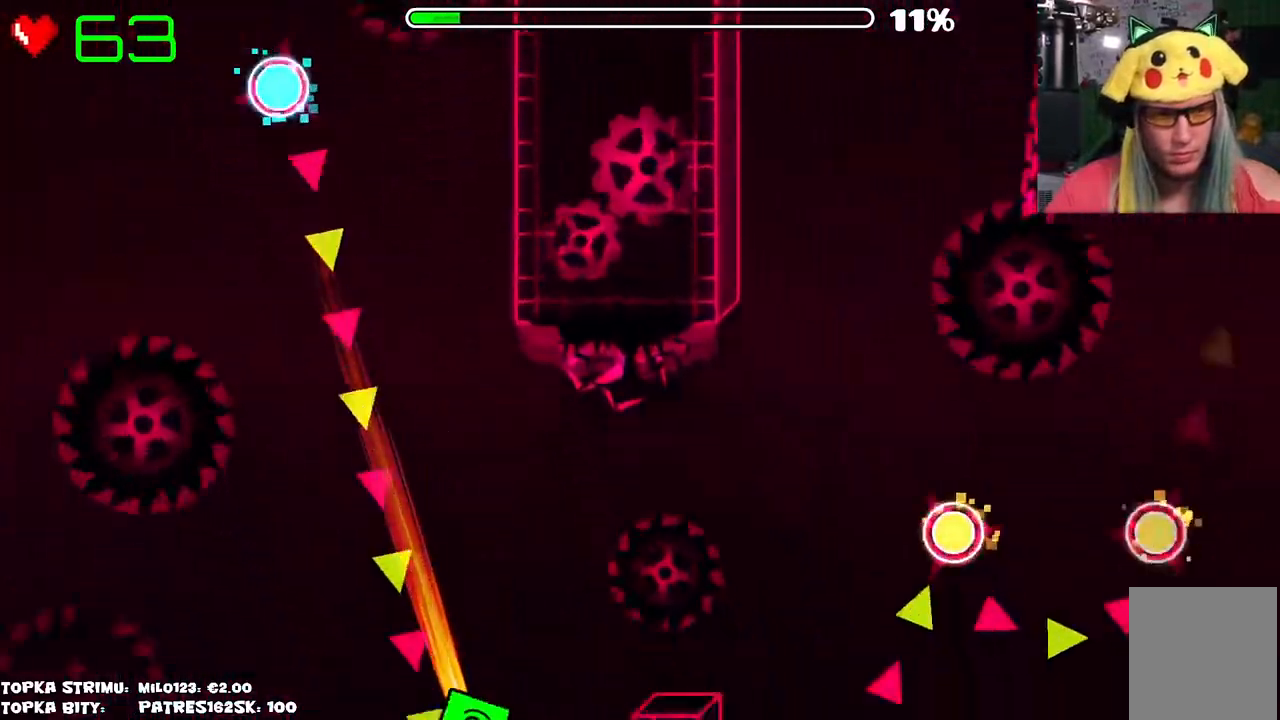
{"keys": [], "mouse": ["left"], "events": [[484, "mouse_left", "down"]]}
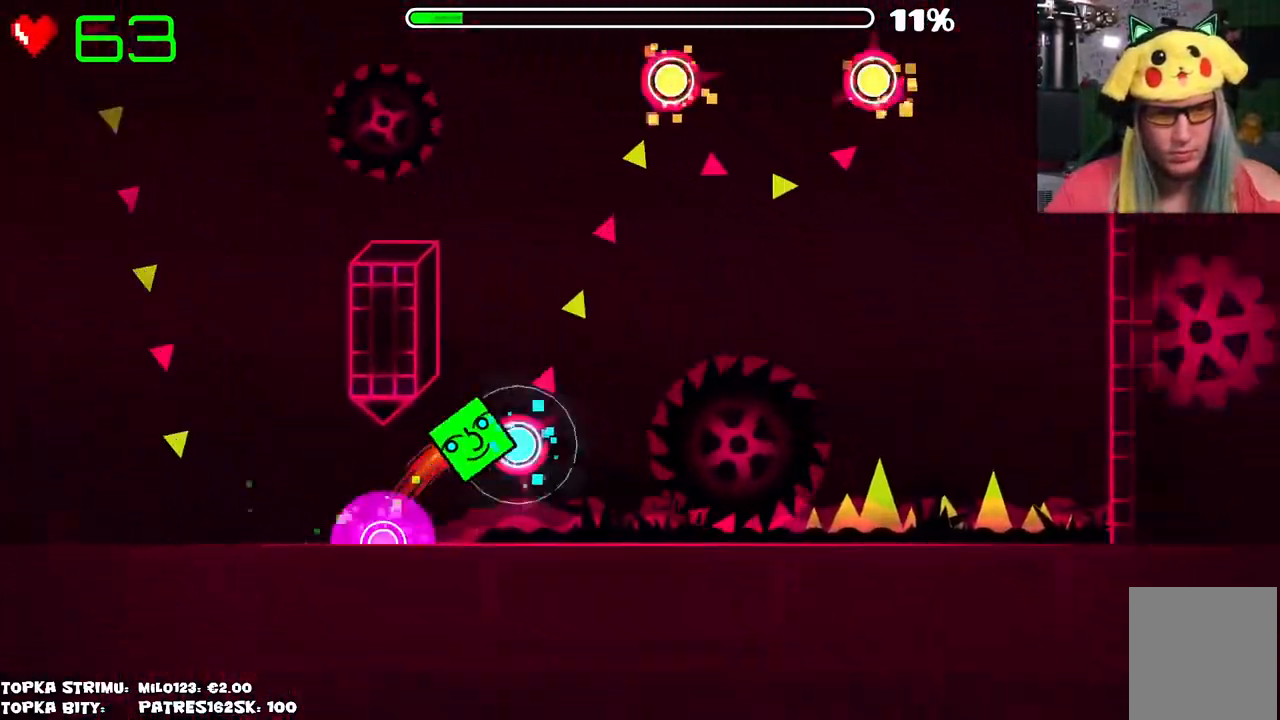
{"keys": [], "mouse": [], "events": [[84, "mouse_left", "up"], [134, "mouse_left", "down"], [184, "mouse_left", "up"], [317, "mouse_left", "down"], [500, "mouse_left", "up"]]}
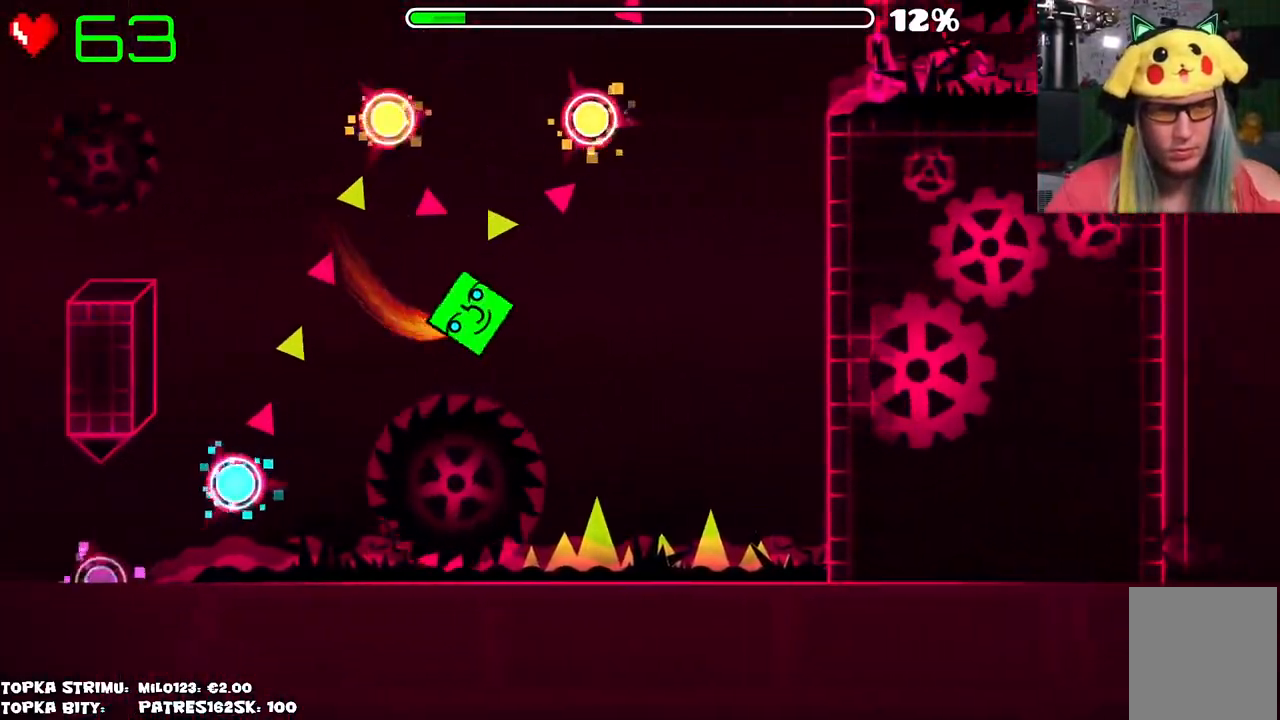
{"keys": [], "mouse": [], "events": []}
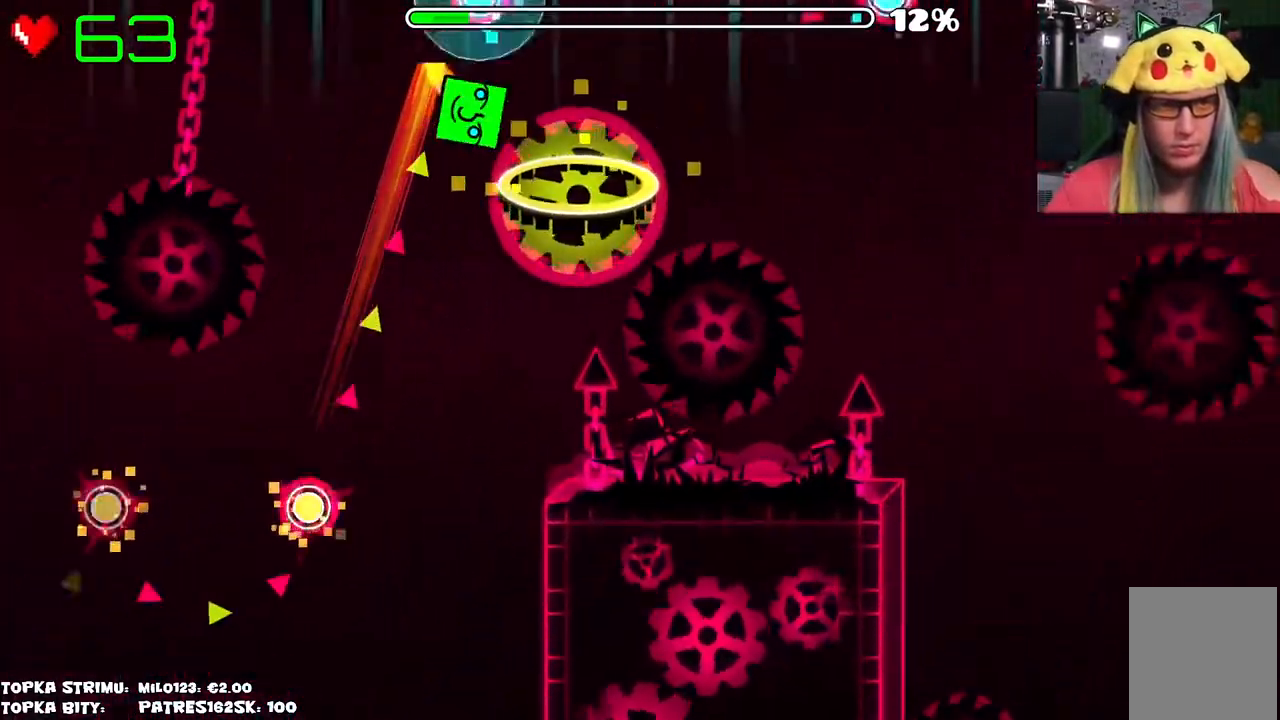
{"keys": [], "mouse": [], "events": [[17, "mouse_left", "down"], [300, "mouse_left", "up"]]}
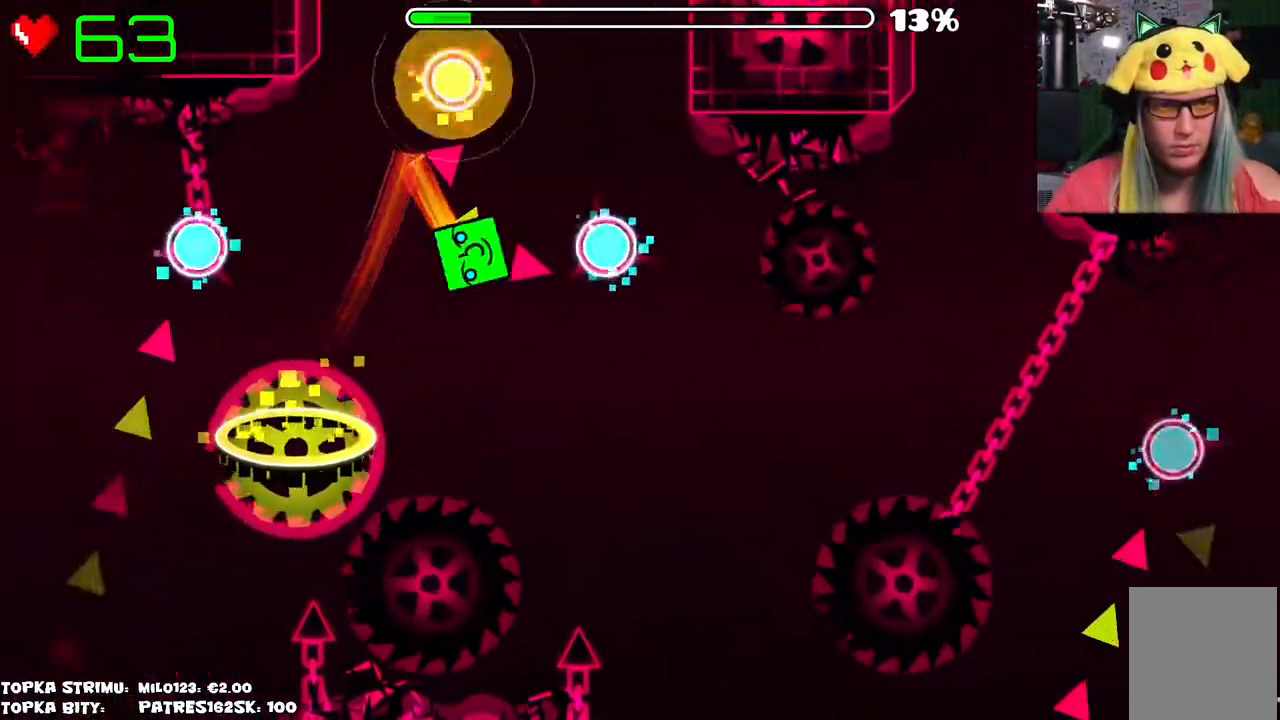
{"keys": [], "mouse": [], "events": [[34, "mouse_left", "down"], [84, "mouse_left", "up"], [217, "mouse_left", "down"], [350, "mouse_left", "up"]]}
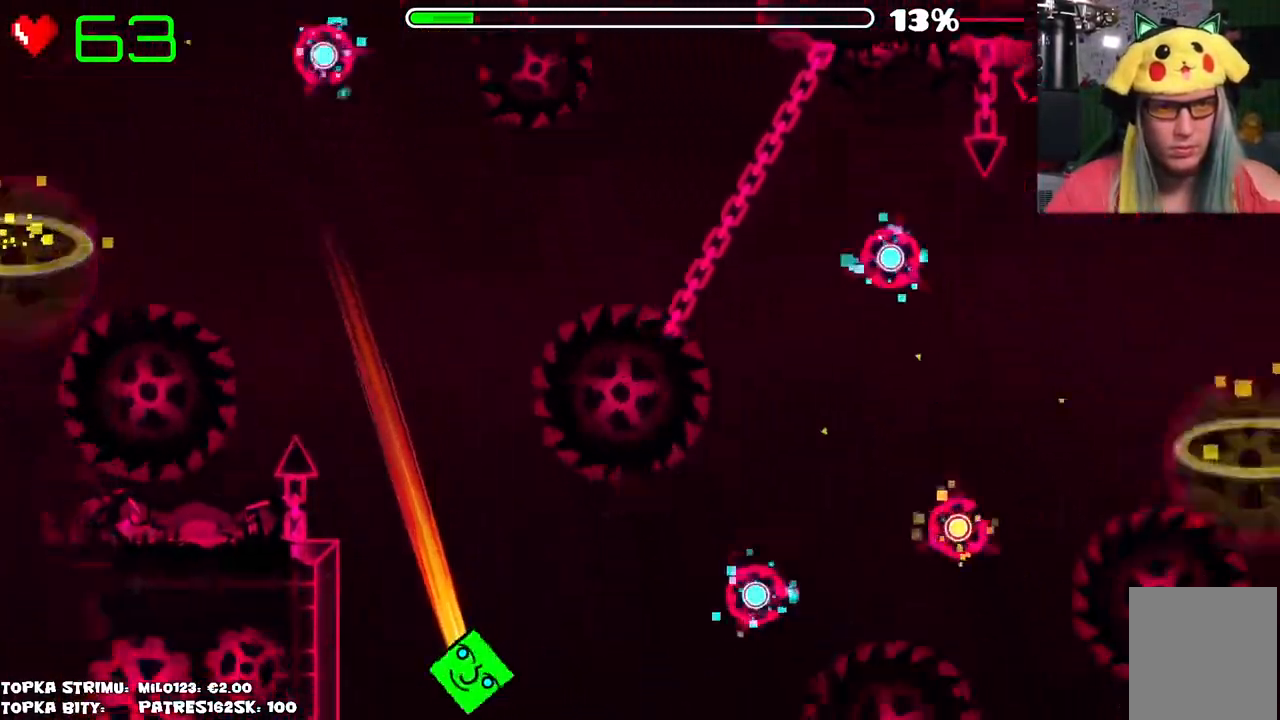
{"keys": [], "mouse": [], "events": []}
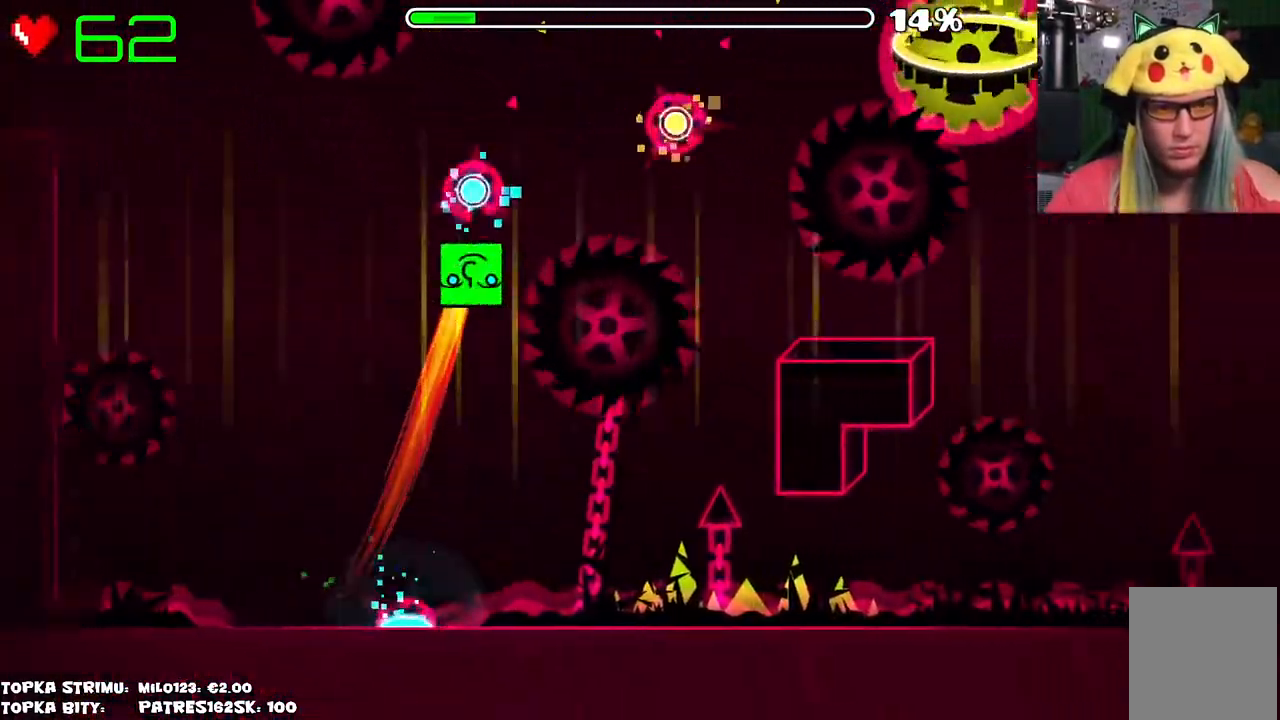
{"keys": [], "mouse": [], "events": [[300, "mouse_left", "down"], [400, "mouse_left", "up"]]}
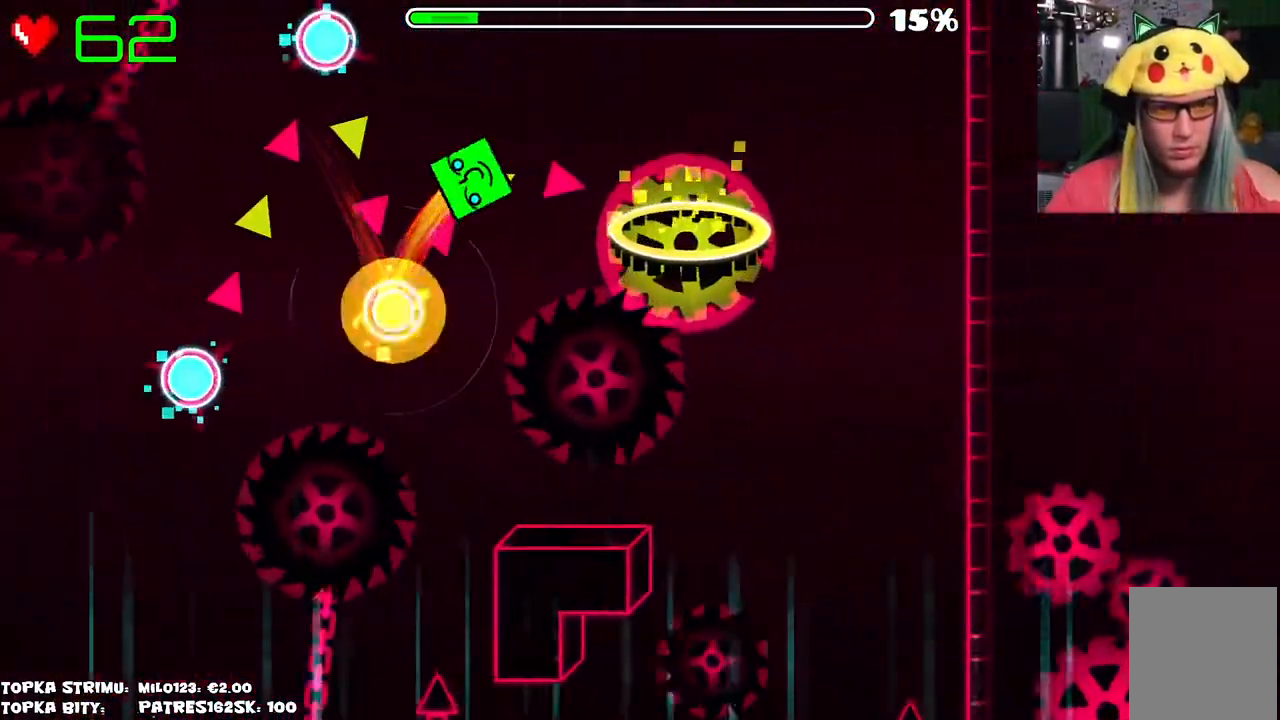
{"keys": [], "mouse": [], "events": [[34, "mouse_left", "down"], [117, "mouse_left", "up"]]}
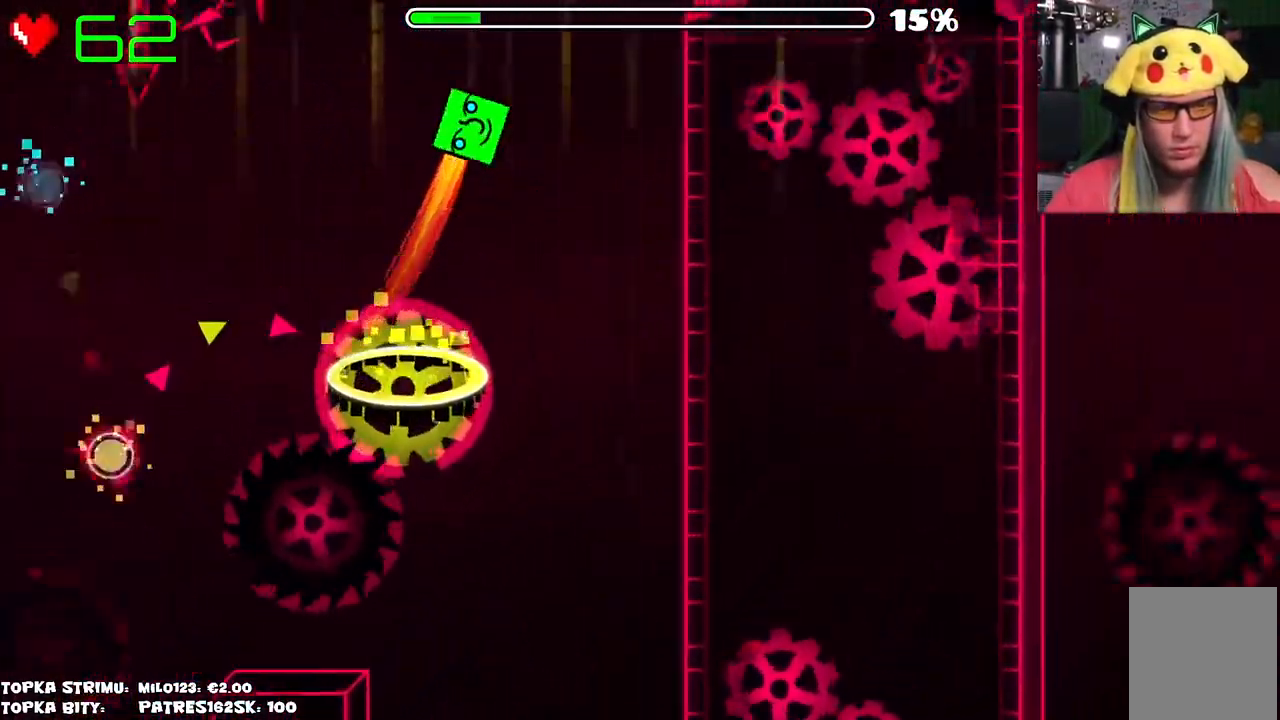
{"keys": [], "mouse": [], "events": []}
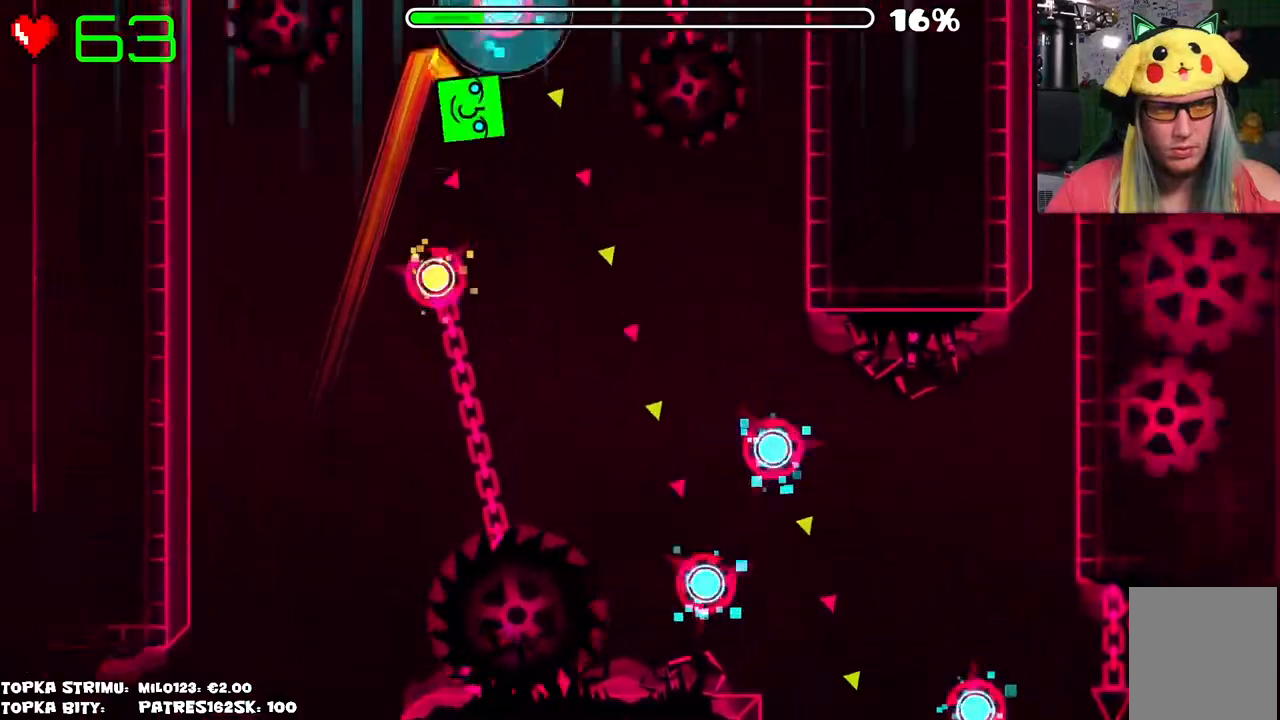
{"keys": [], "mouse": [], "events": [[17, "mouse_left", "down"], [167, "mouse_left", "up"], [384, "mouse_left", "down"], [484, "mouse_left", "up"]]}
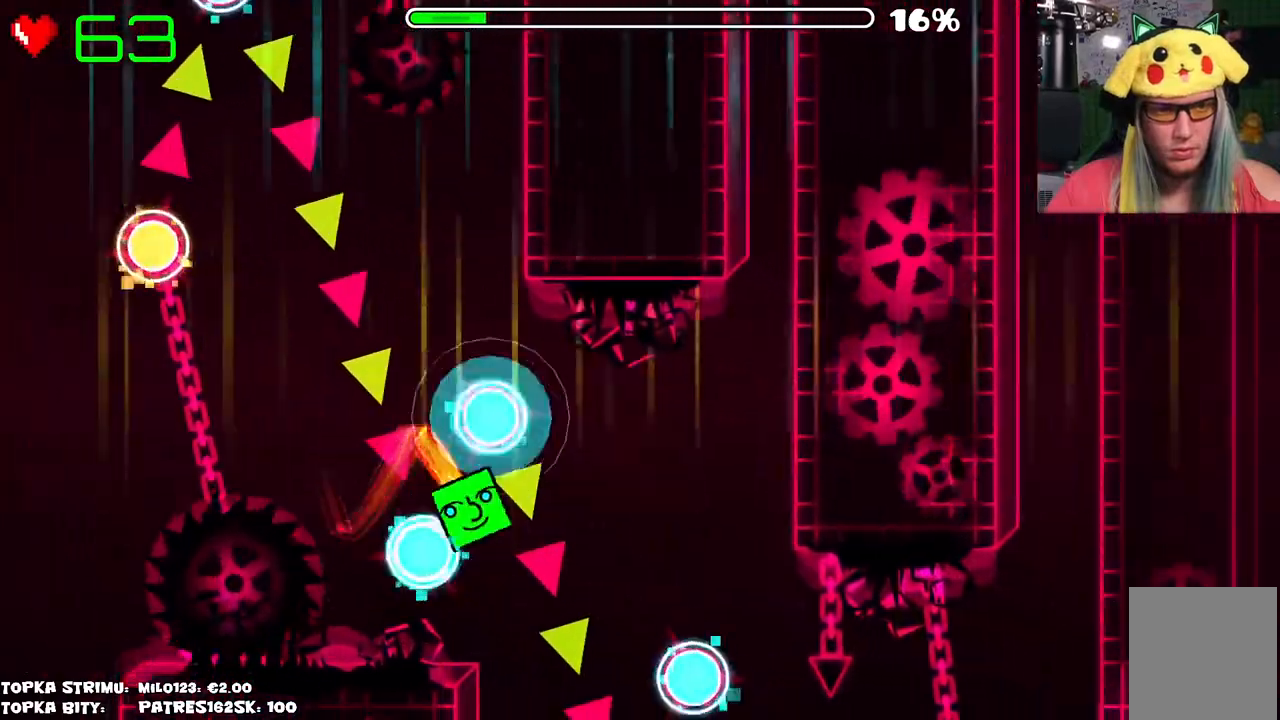
{"keys": [], "mouse": ["left"], "events": [[34, "mouse_left", "down"], [117, "mouse_left", "up"], [317, "mouse_left", "down"], [350, "mouse_left", "up"], [434, "mouse_left", "down"]]}
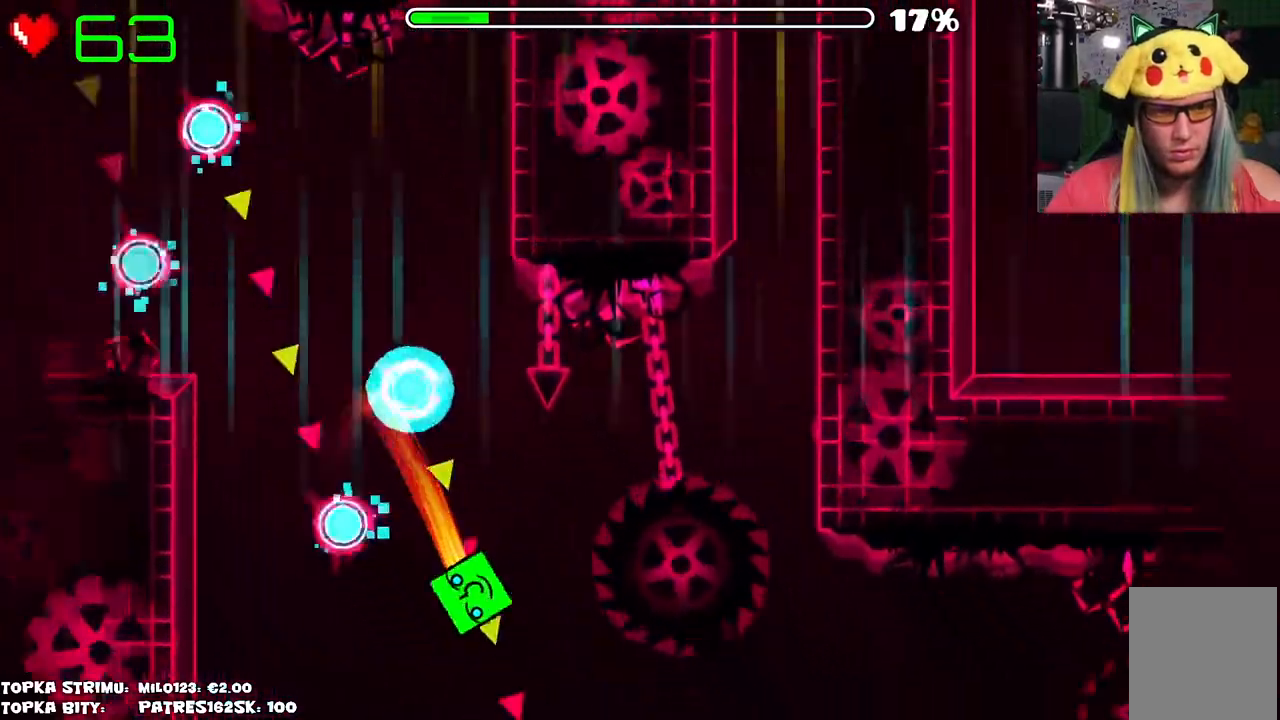
{"keys": [], "mouse": [], "events": [[50, "mouse_left", "up"], [384, "mouse_left", "down"], [417, "mouse_left", "up"]]}
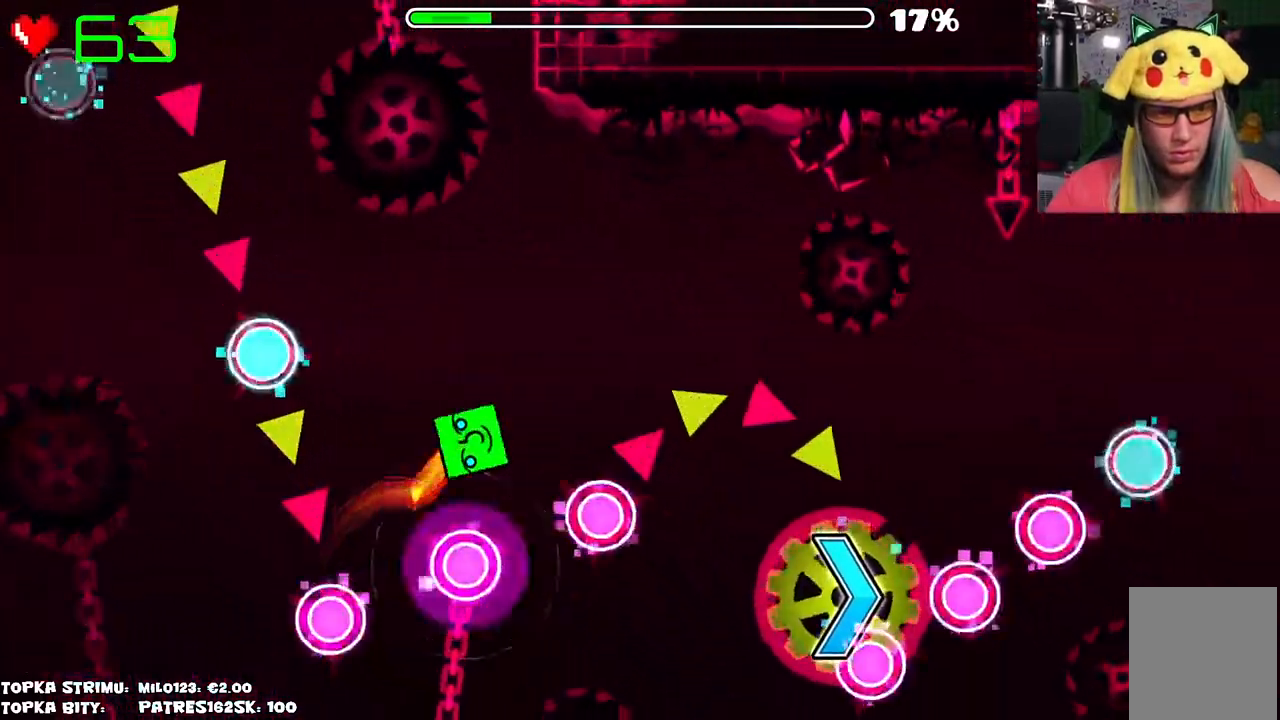
{"keys": [], "mouse": [], "events": [[67, "mouse_left", "down"], [150, "mouse_left", "up"], [300, "mouse_left", "down"], [434, "mouse_left", "up"]]}
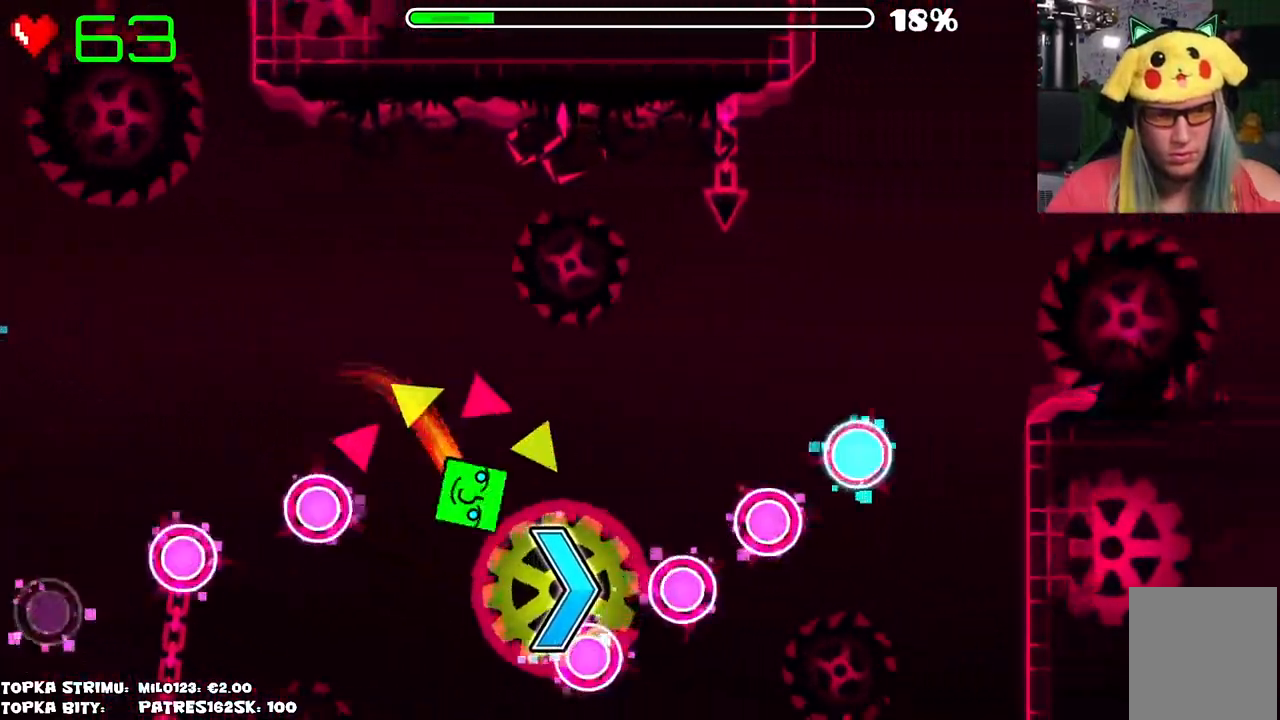
{"keys": [], "mouse": [], "events": []}